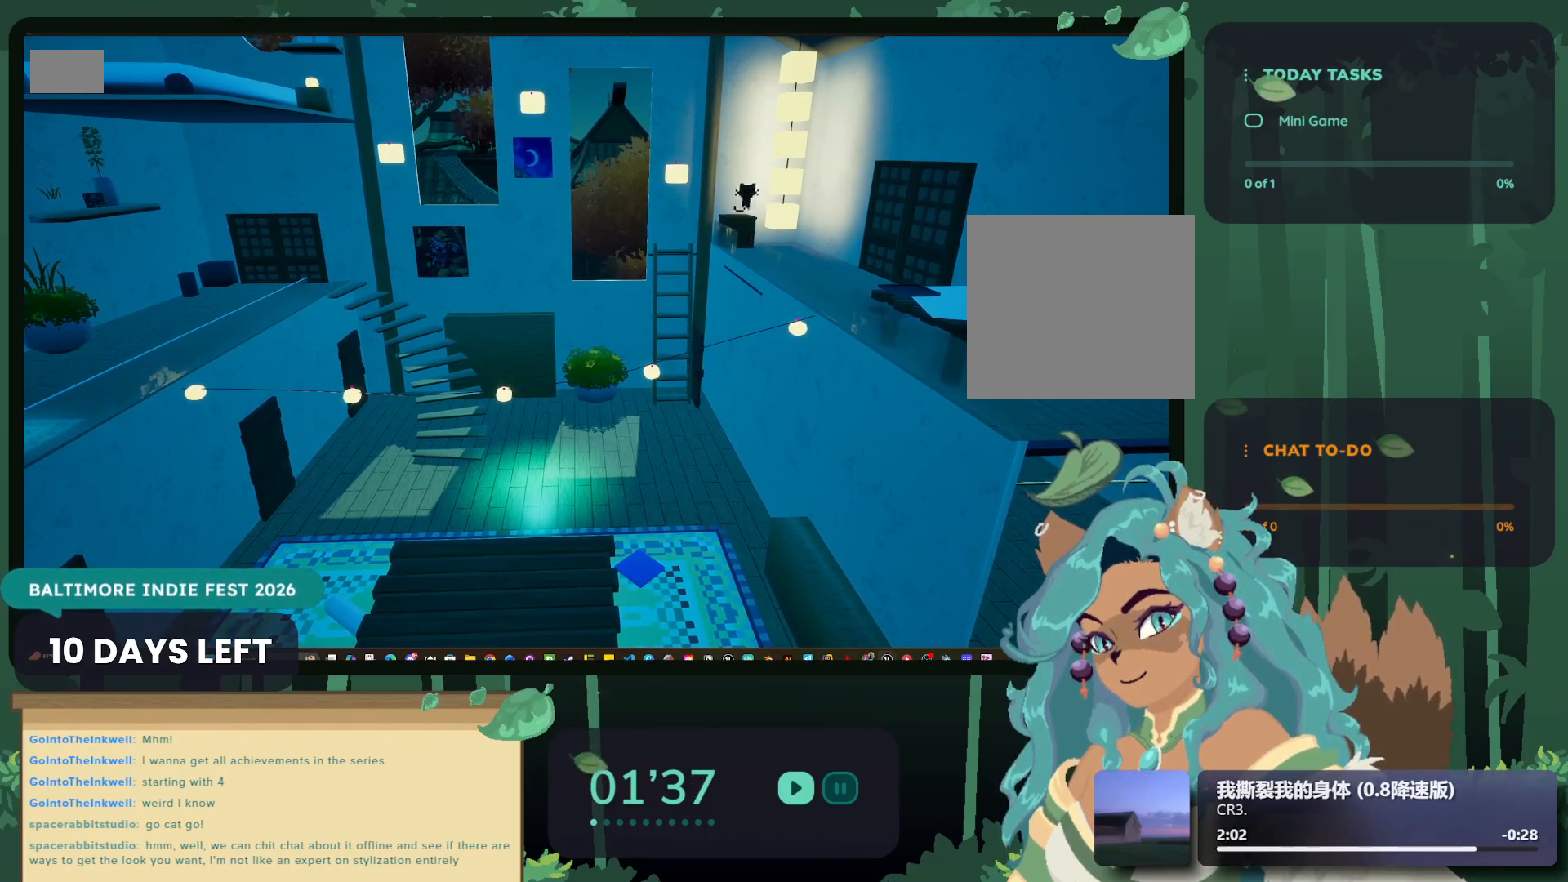
Gameplay with a controller (Xbox layout); each line is a JSON object with the inputs held at the frame after it. "events" lists button and stick changes between this image and that frame as [ms after this image, input, new state], when the widget could be followed in between.
{"buttons": [], "left_stick": "center", "right_stick": "center", "events": [[50, "left_stick", "center"]]}
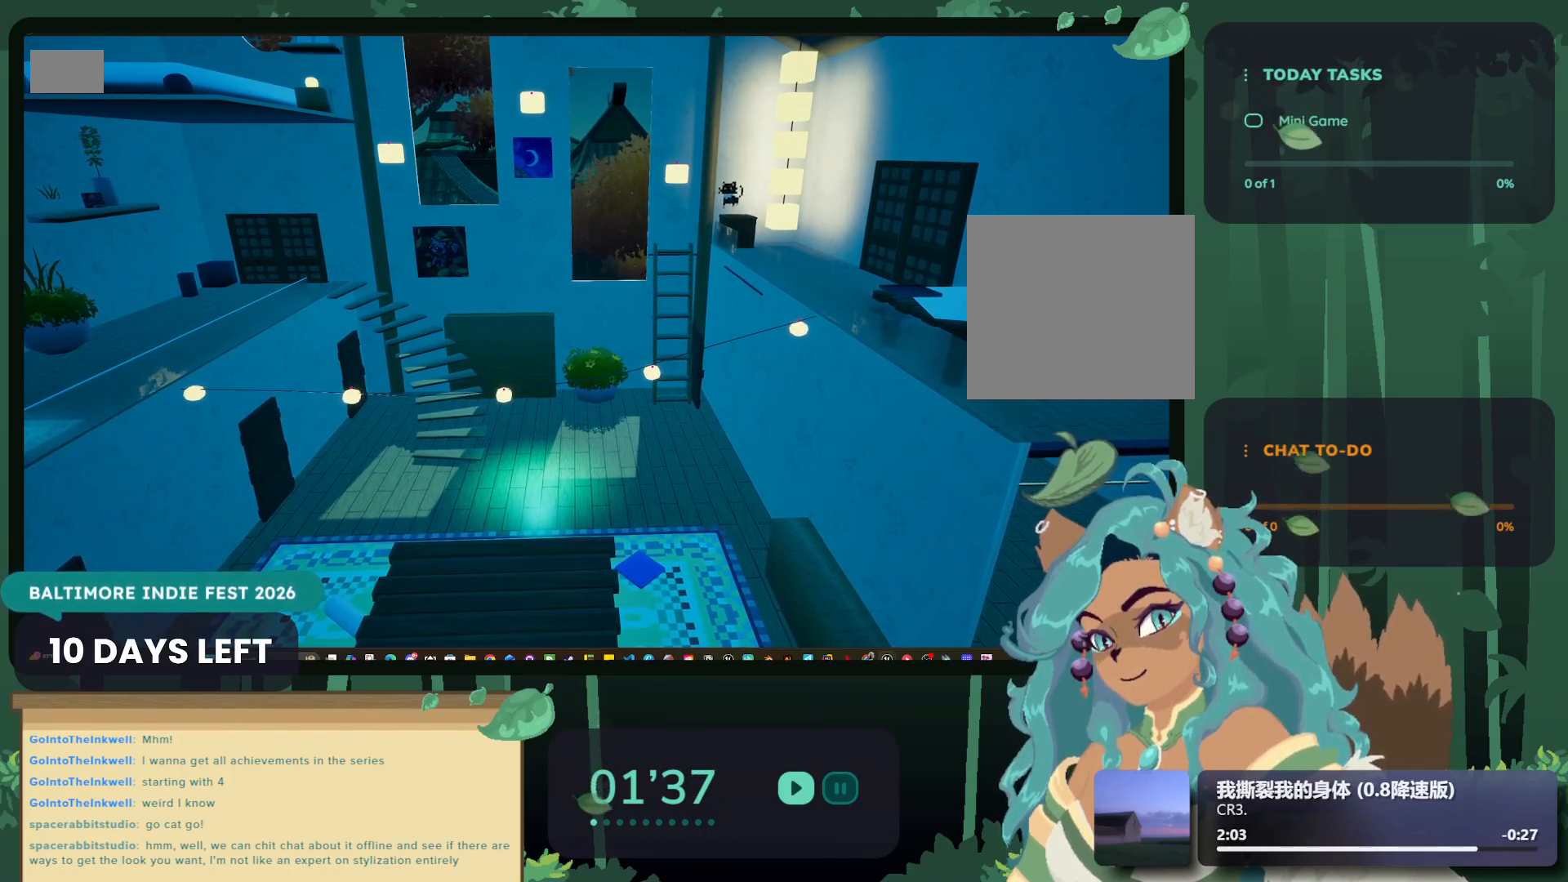
{"buttons": ["A"], "left_stick": "up-left", "right_stick": "center", "events": [[100, "left_stick", "down"], [234, "A", "down"], [417, "left_stick", "up-left"]]}
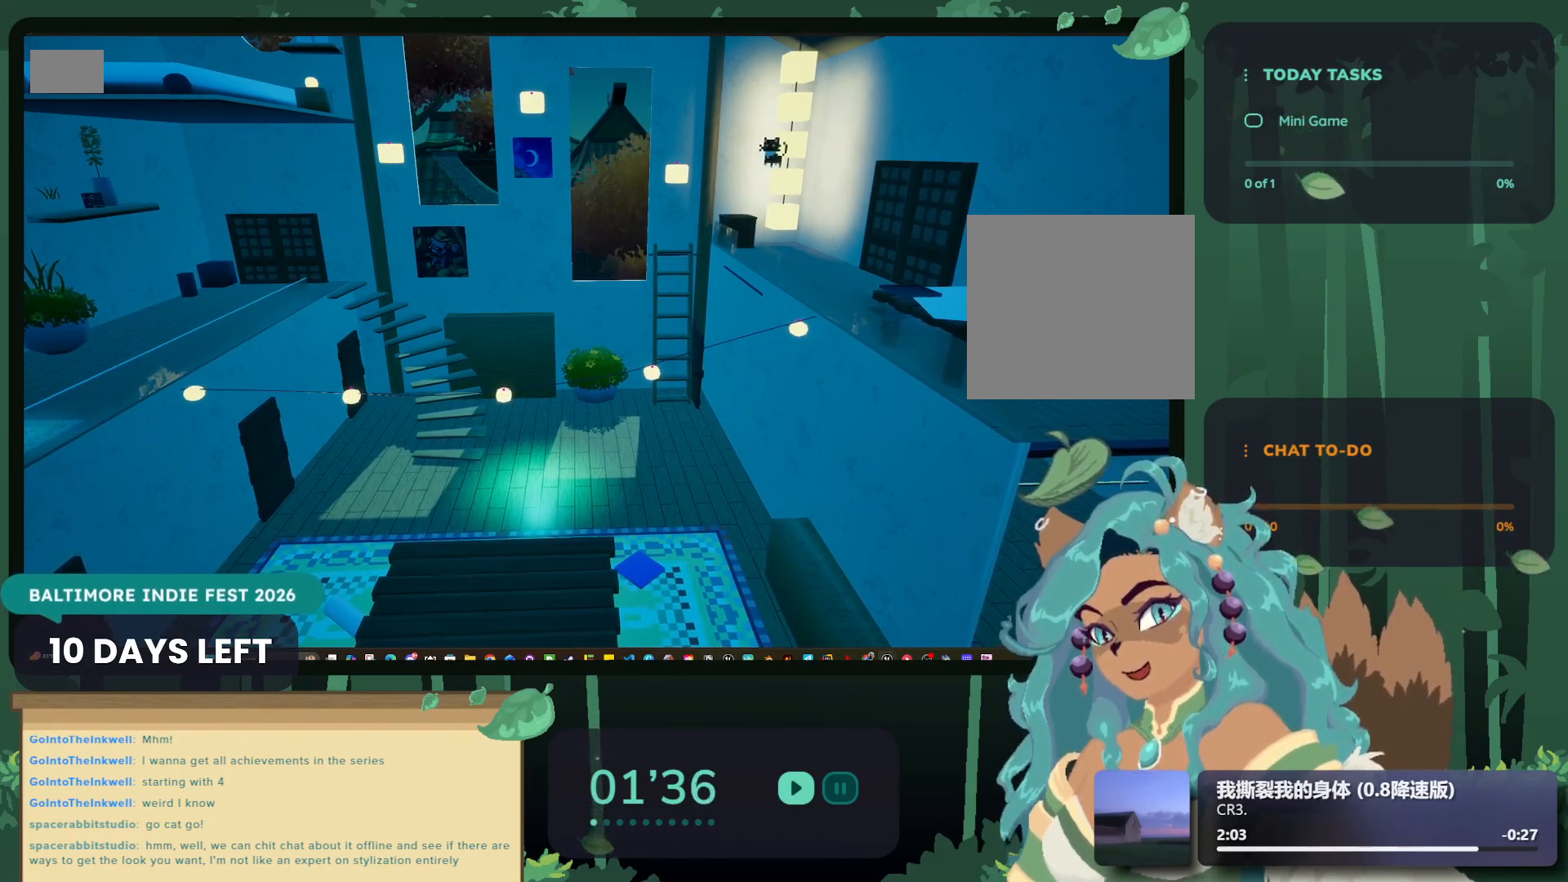
{"buttons": [], "left_stick": "right", "right_stick": "center", "events": [[284, "A", "up"], [417, "left_stick", "right"]]}
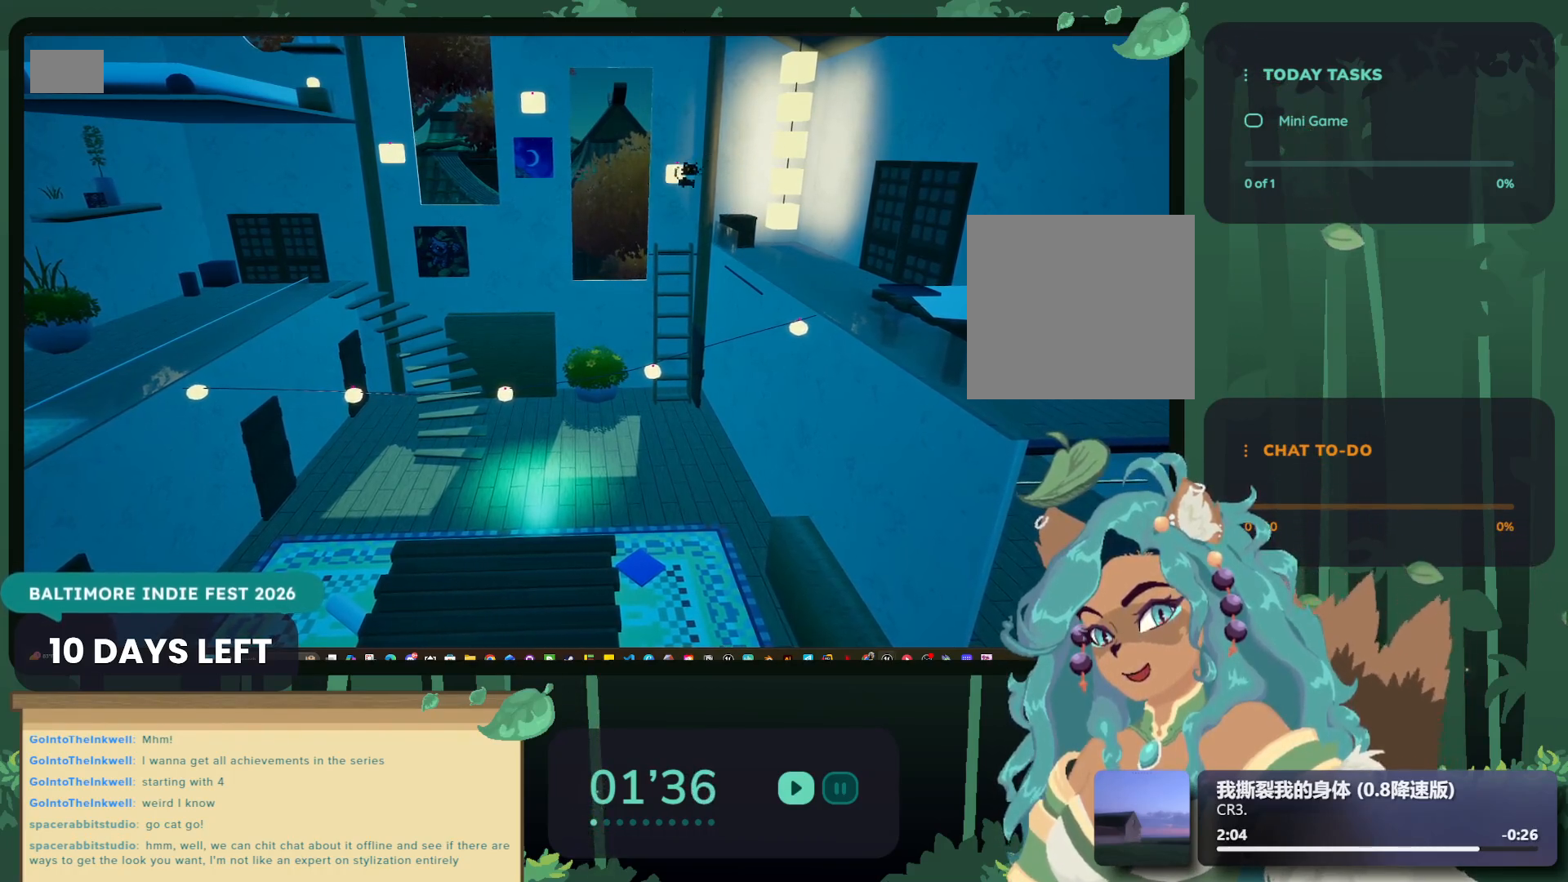
{"buttons": [], "left_stick": "down", "right_stick": "center", "events": [[117, "left_stick", "up"], [217, "left_stick", "center"], [434, "left_stick", "down"]]}
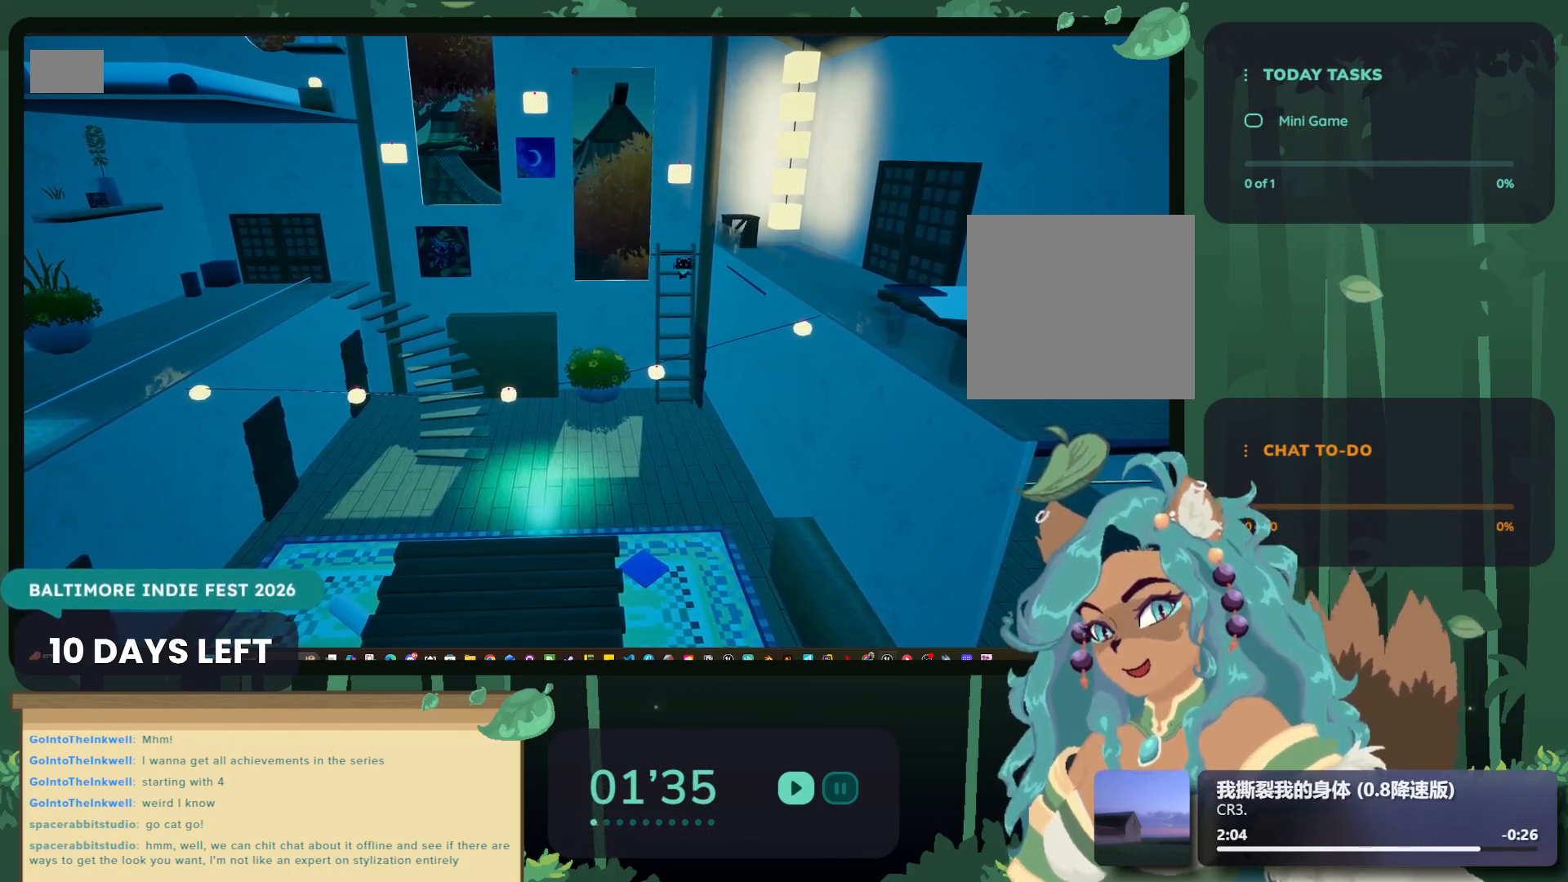
{"buttons": [], "left_stick": "down-left", "right_stick": "center", "events": [[200, "left_stick", "down-left"]]}
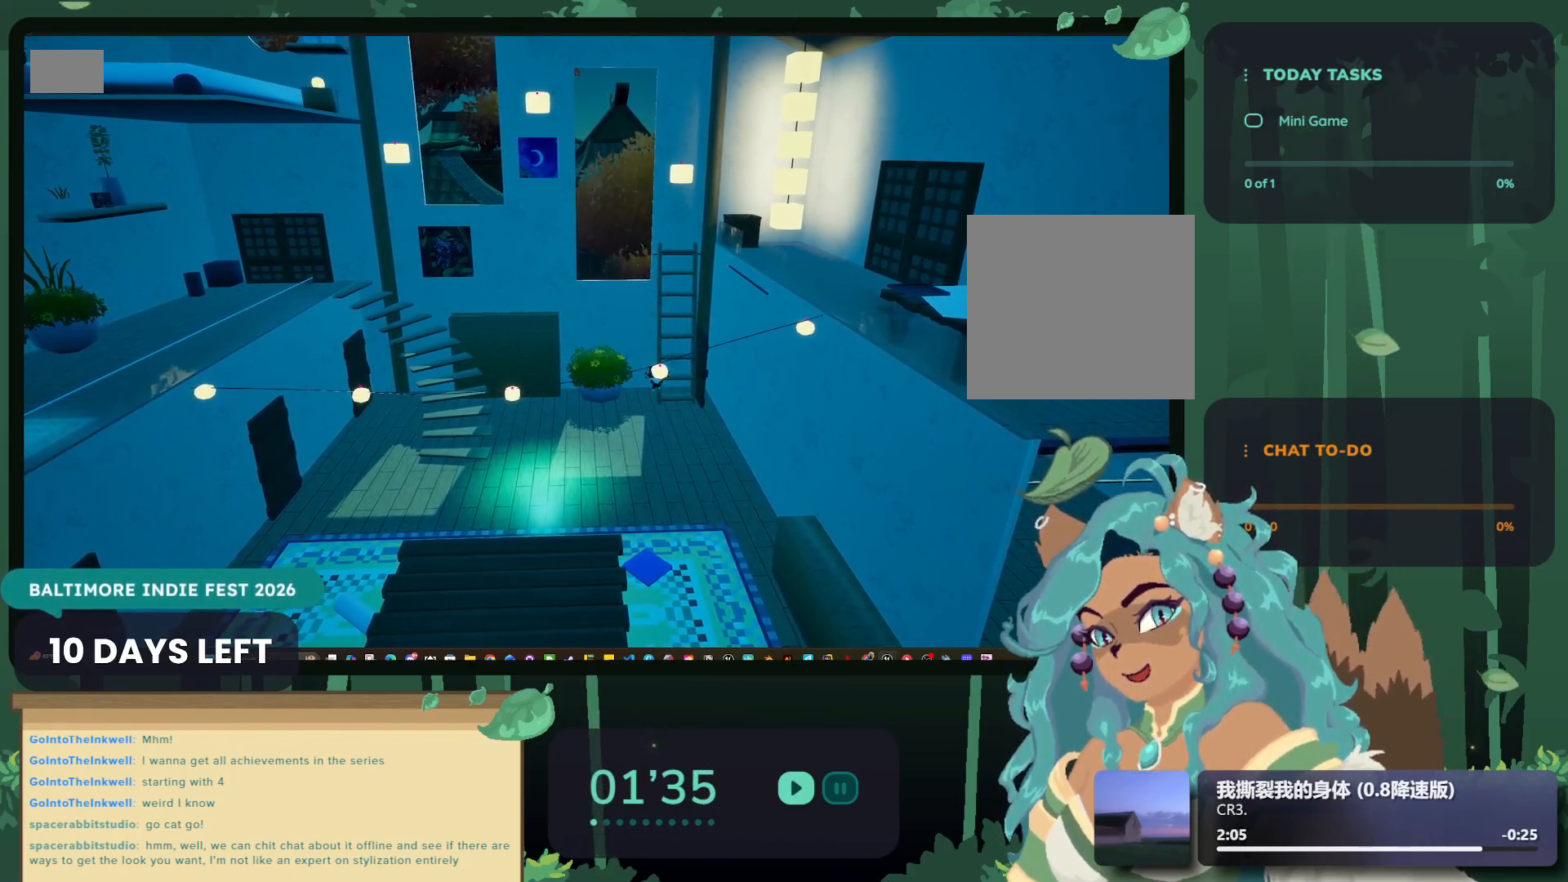
{"buttons": [], "left_stick": "down-left", "right_stick": "center", "events": []}
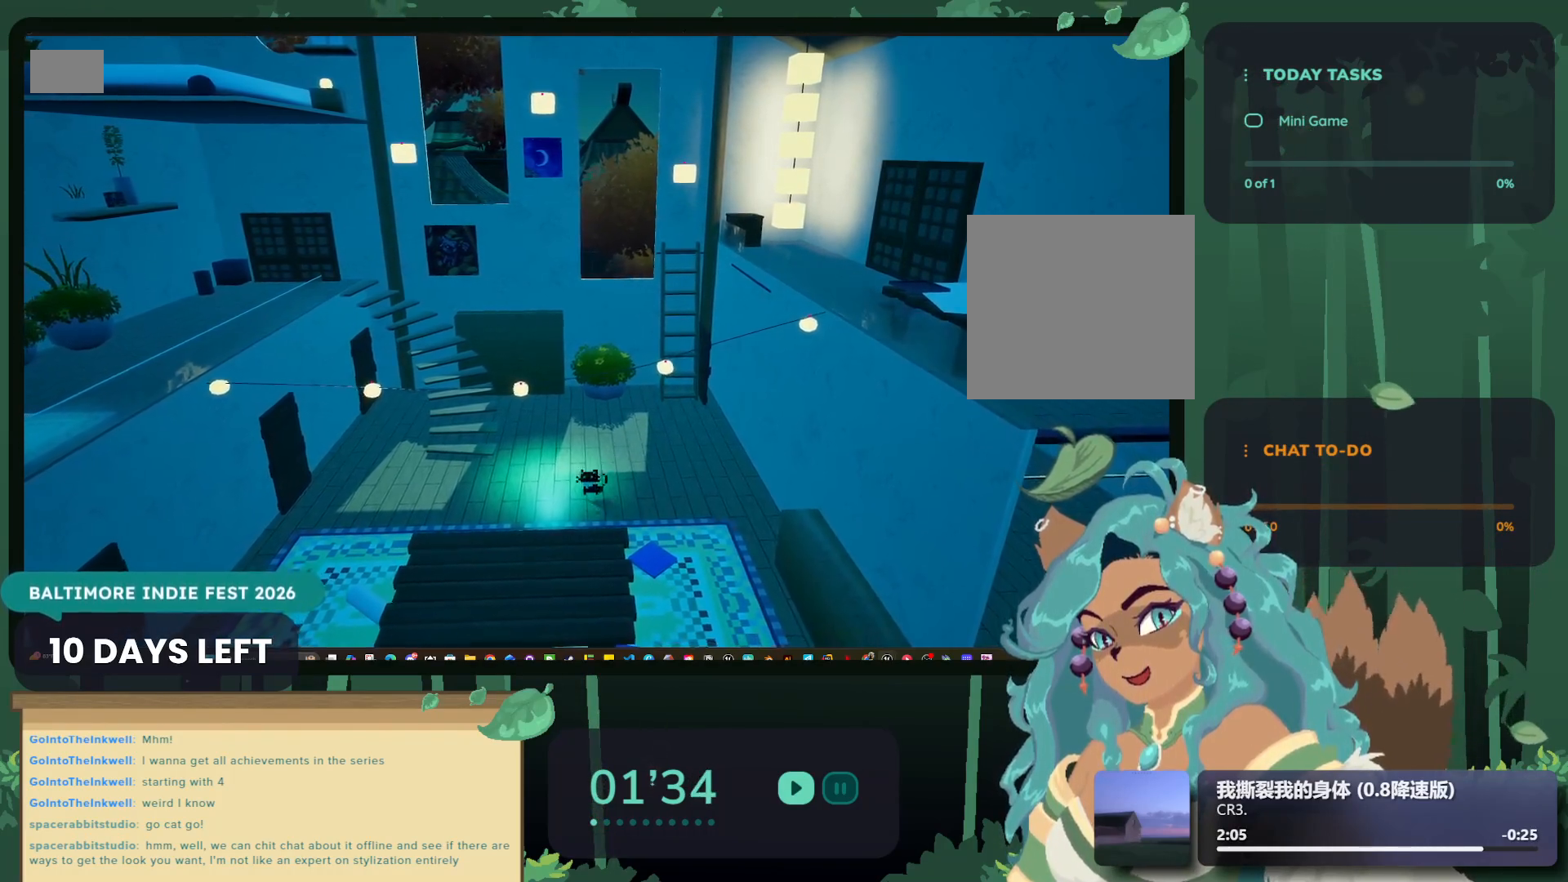
{"buttons": ["B"], "left_stick": "left", "right_stick": "center", "events": [[84, "left_stick", "left"], [467, "B", "down"]]}
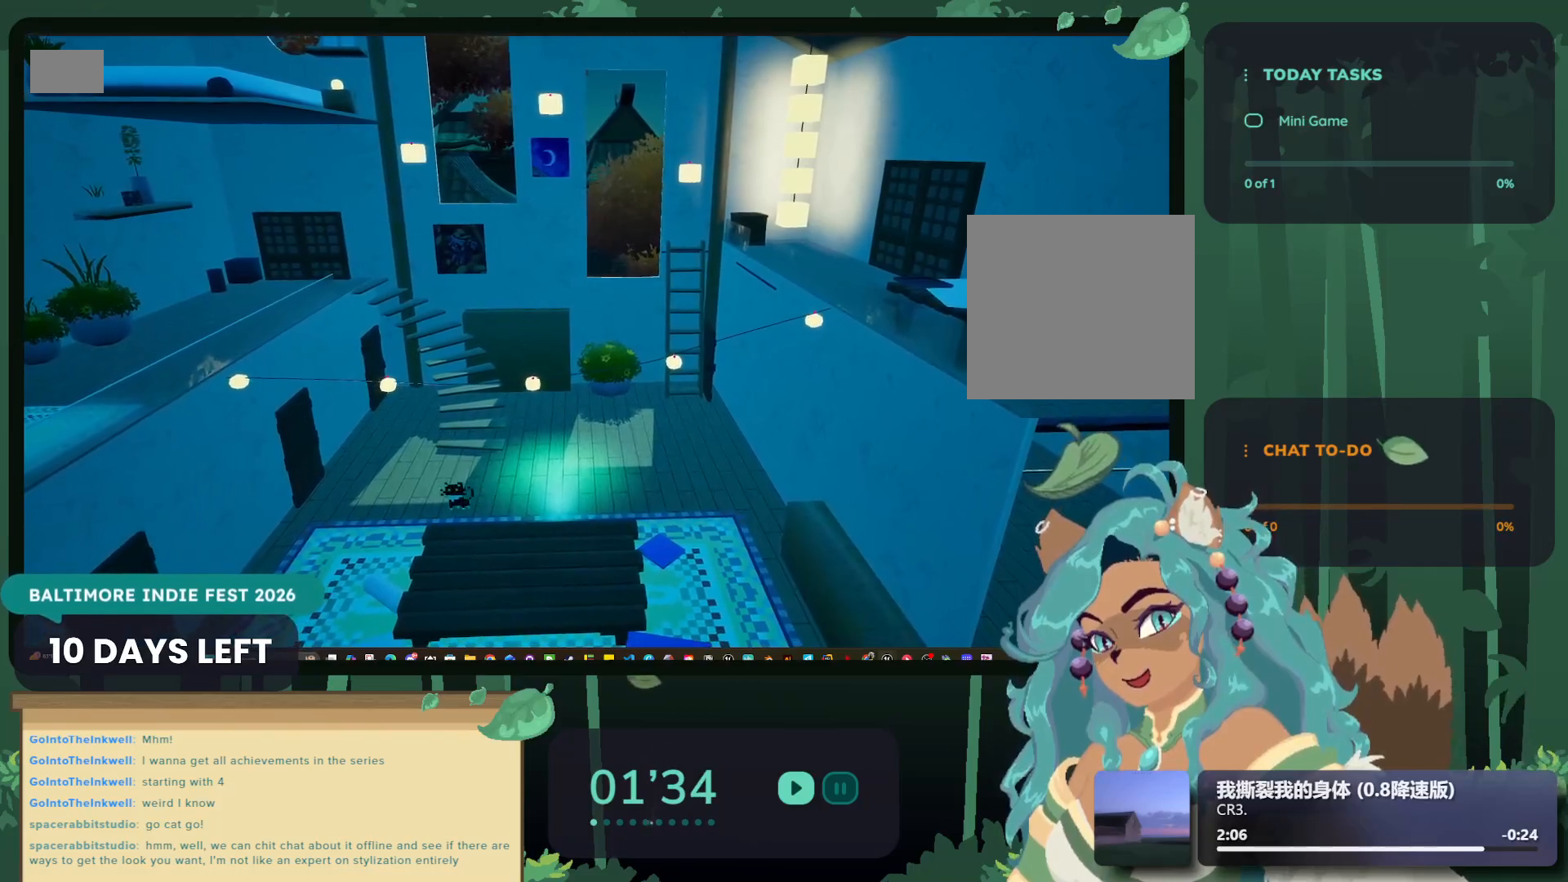
{"buttons": [], "left_stick": "left", "right_stick": "center", "events": [[167, "B", "up"]]}
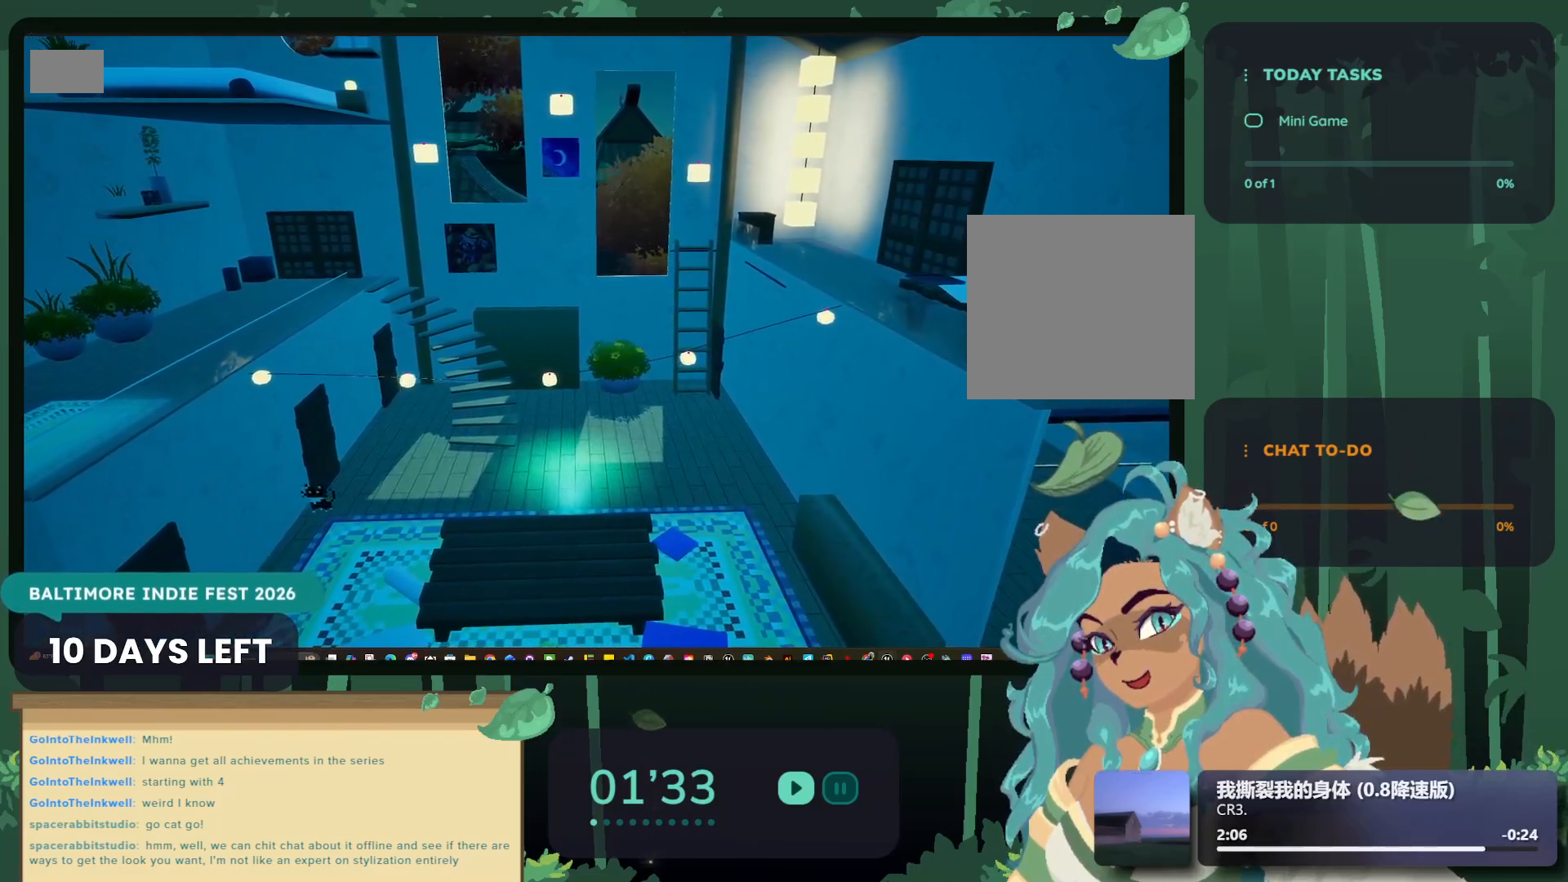
{"buttons": [], "left_stick": "down-left", "right_stick": "center", "events": [[50, "left_stick", "down-left"]]}
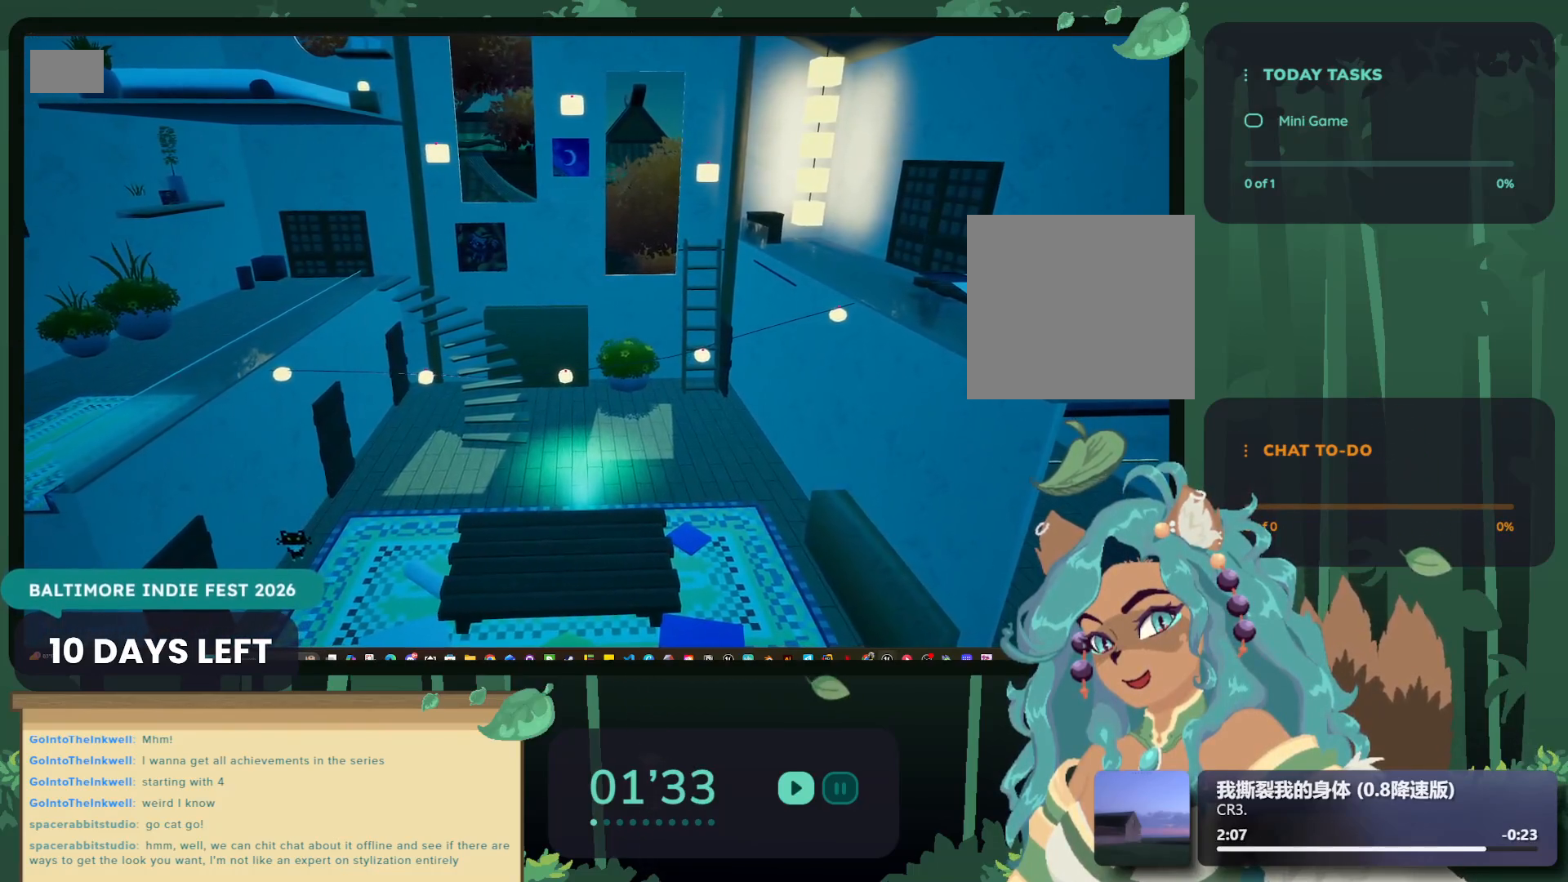
{"buttons": ["L1"], "left_stick": "up-left", "right_stick": "center", "events": [[17, "L2", "down"], [184, "L2", "up"], [184, "left_stick", "up-left"], [467, "L1", "down"]]}
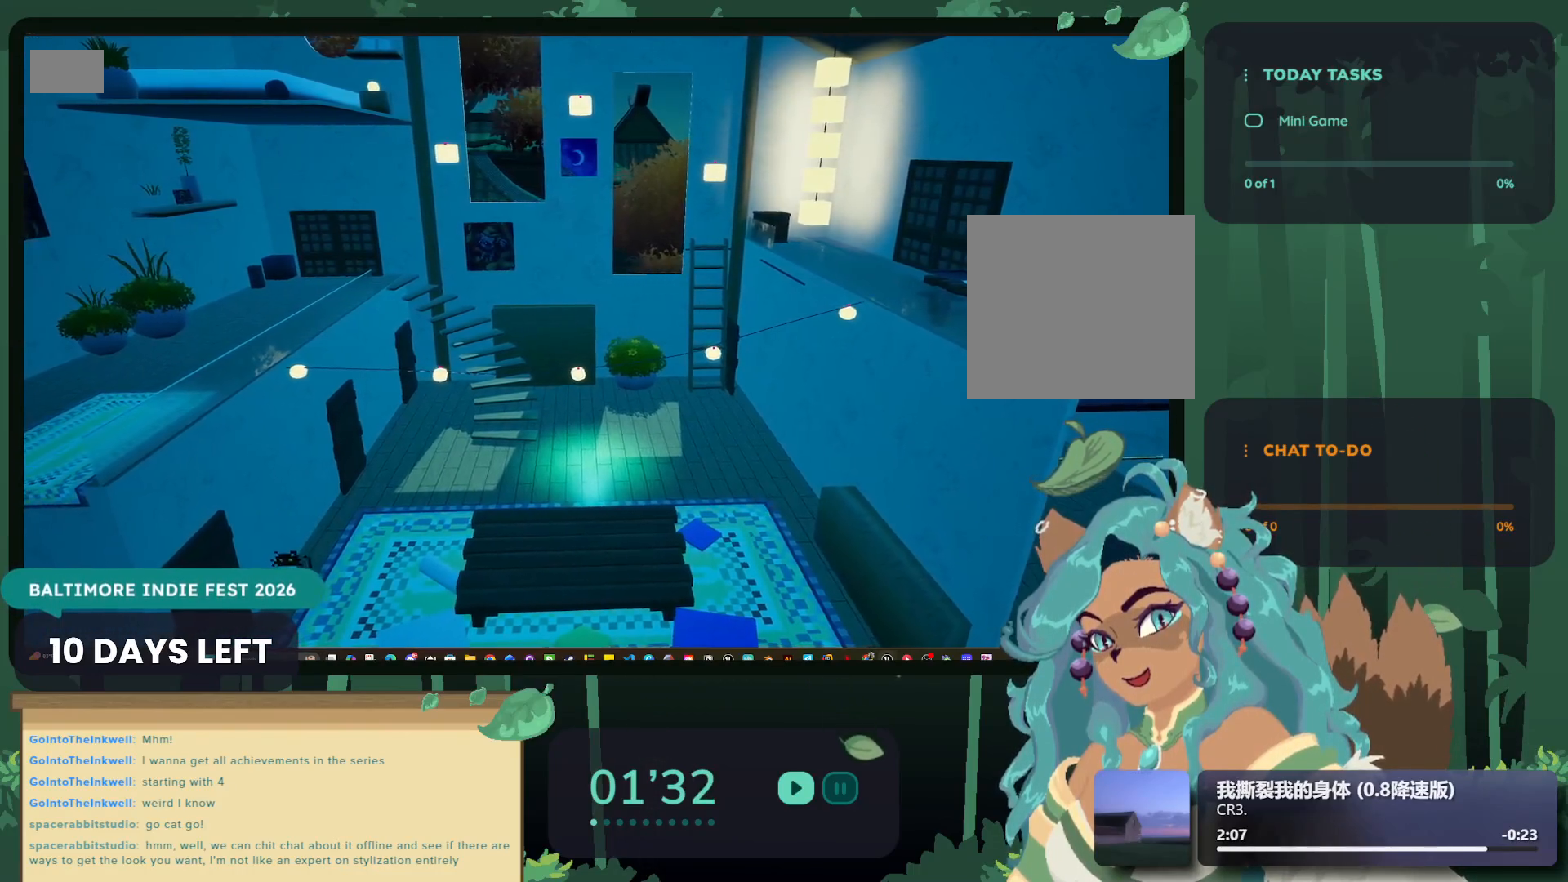
{"buttons": [], "left_stick": "right", "right_stick": "center", "events": [[134, "left_stick", "up-right"], [150, "L1", "up"], [234, "left_stick", "right"]]}
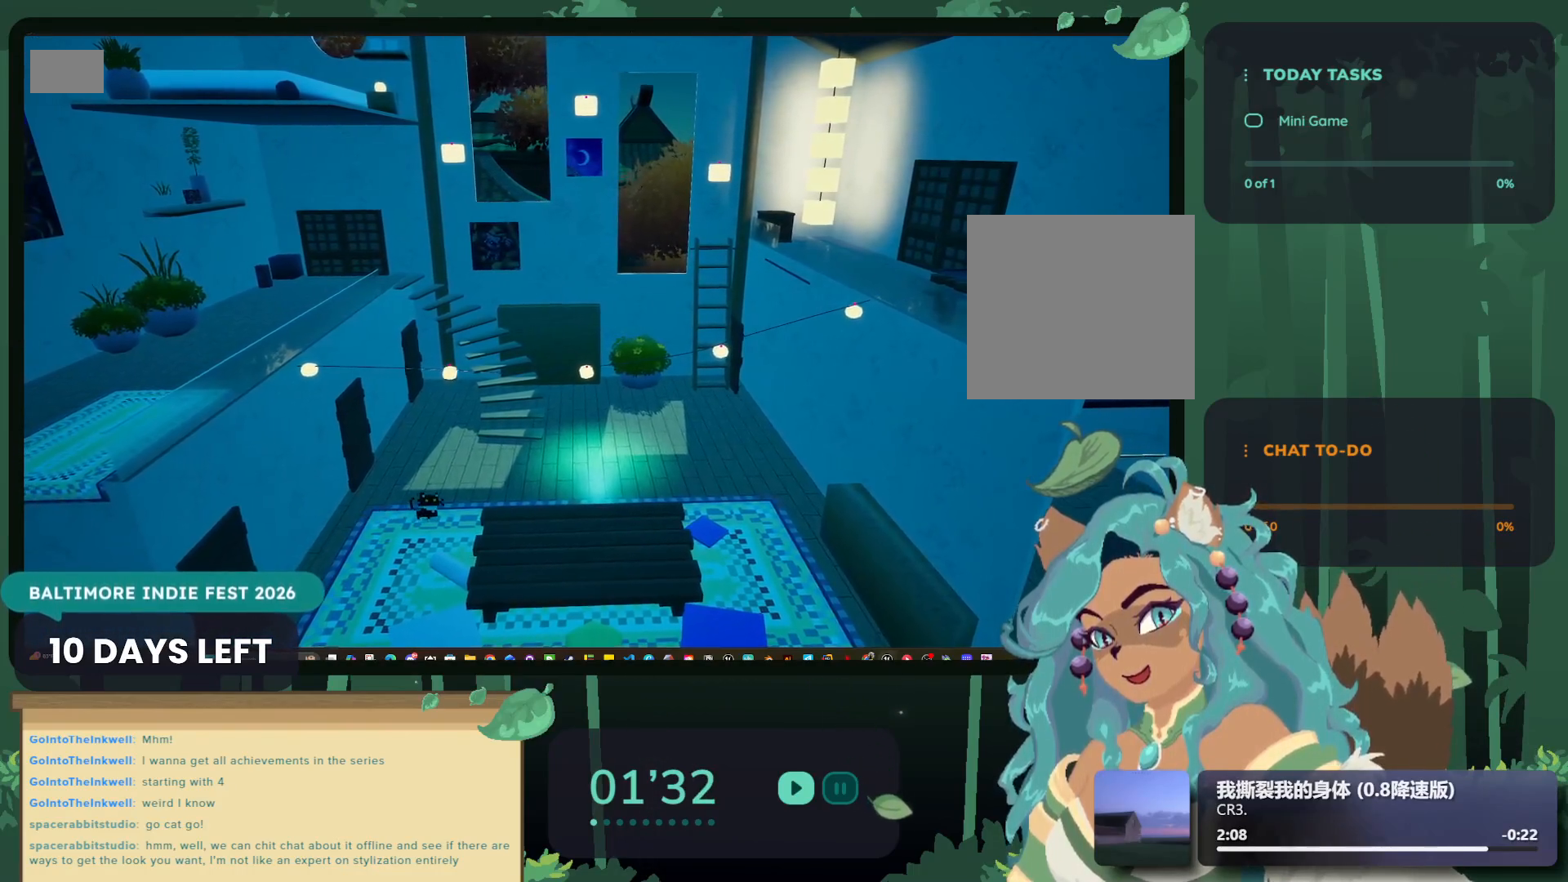
{"buttons": ["A"], "left_stick": "down-right", "right_stick": "center", "events": [[34, "left_stick", "center"], [250, "left_stick", "down-right"], [284, "A", "down"]]}
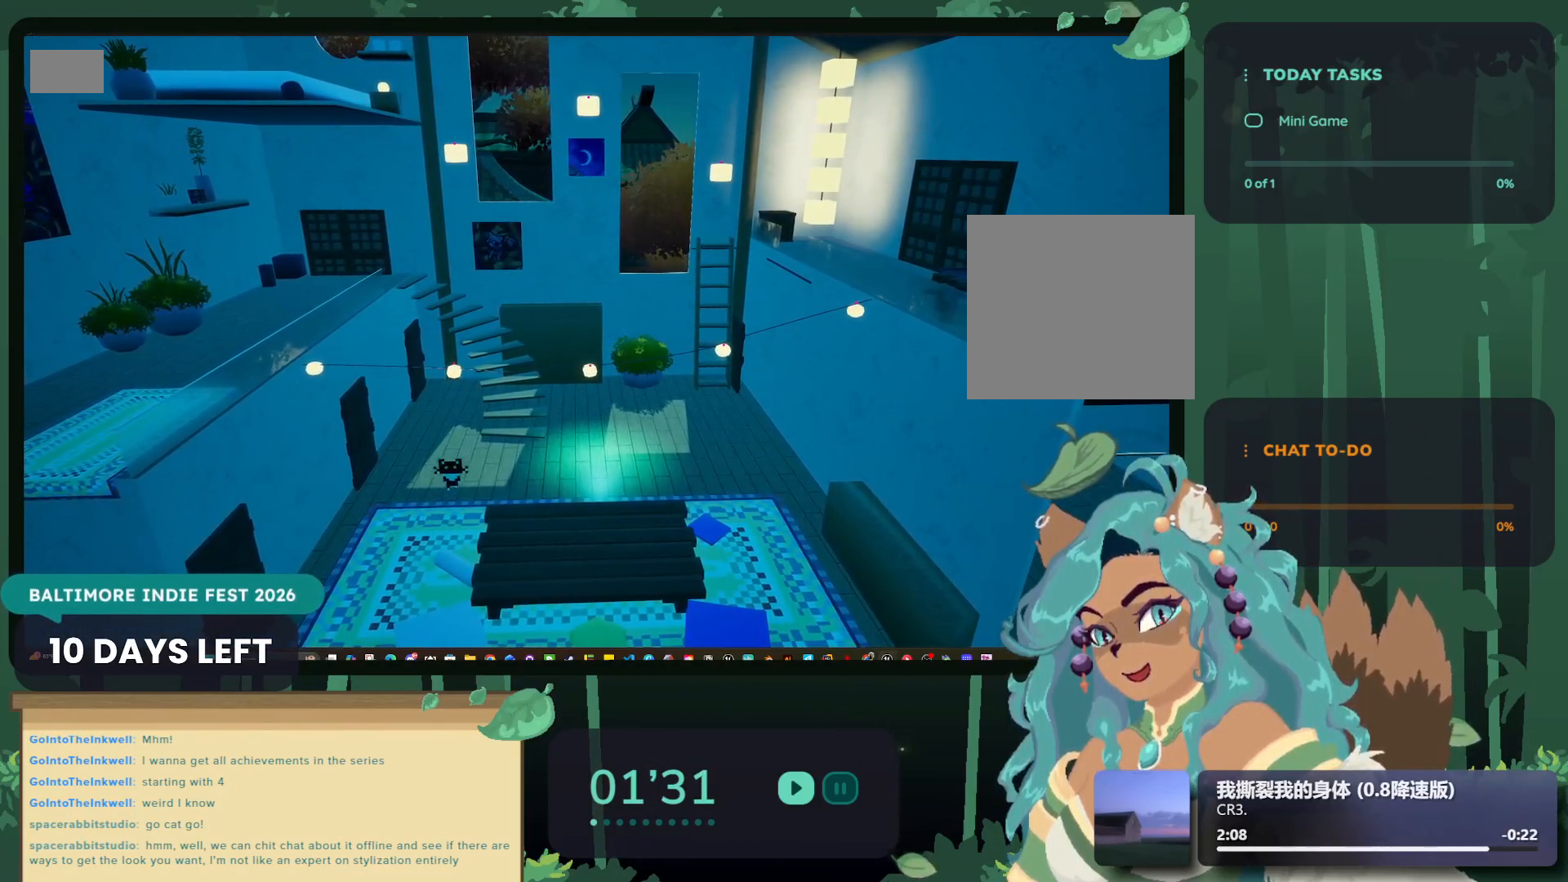
{"buttons": [], "left_stick": "center", "right_stick": "center", "events": [[50, "A", "up"], [250, "left_stick", "center"]]}
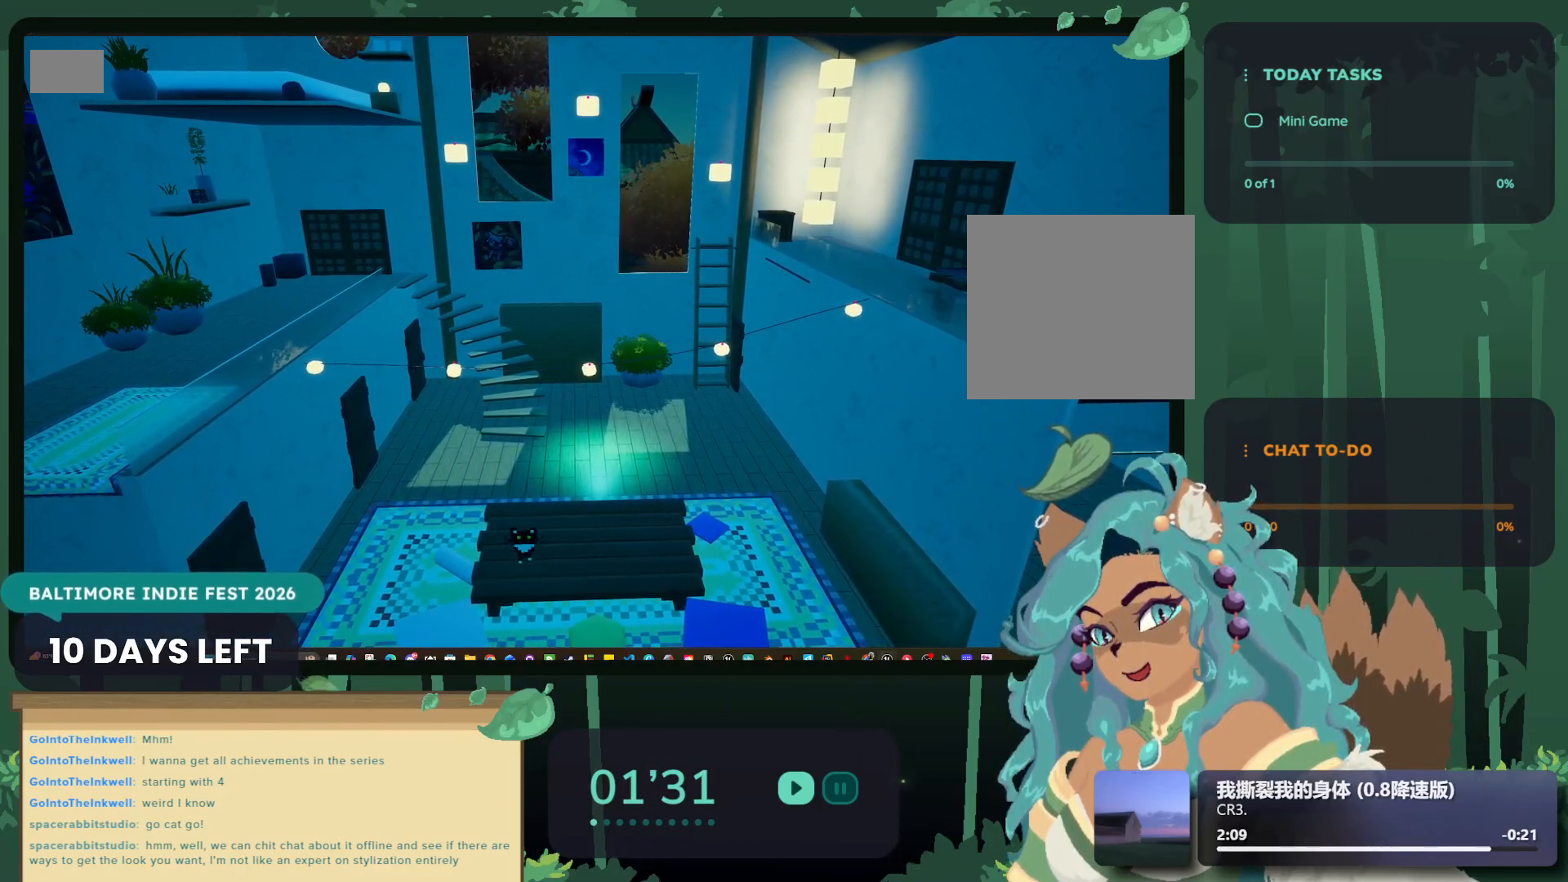
{"buttons": [], "left_stick": "down-left", "right_stick": "center", "events": [[84, "left_stick", "right"], [317, "left_stick", "up"], [450, "left_stick", "down-left"]]}
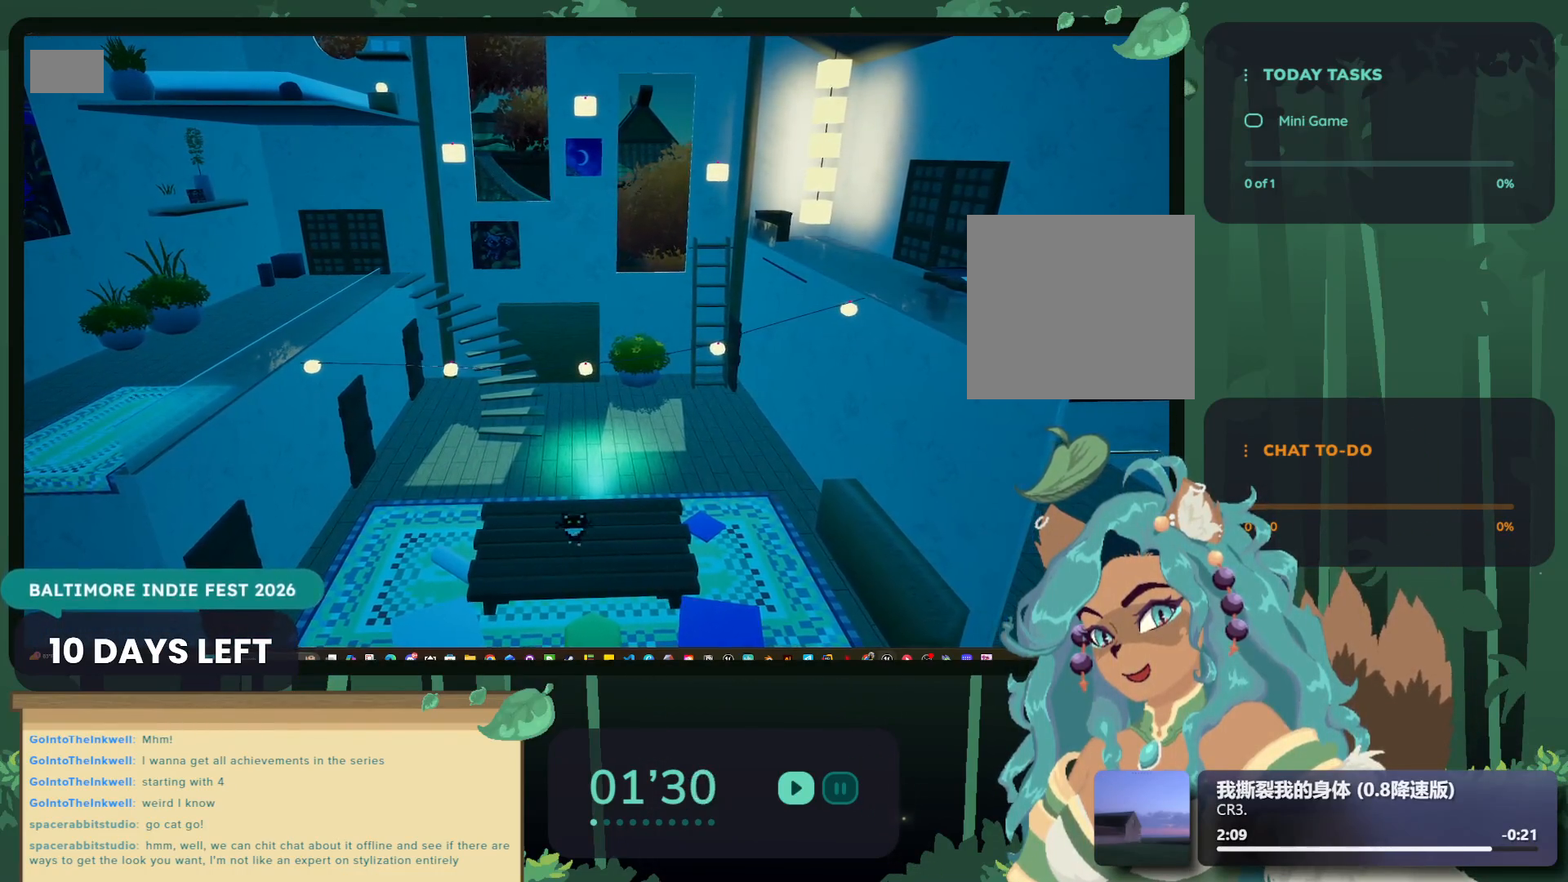
{"buttons": [], "left_stick": "up-right", "right_stick": "center", "events": [[17, "left_stick", "down"], [117, "left_stick", "right"], [184, "left_stick", "up"], [267, "left_stick", "left"], [334, "left_stick", "down"], [484, "left_stick", "up-right"]]}
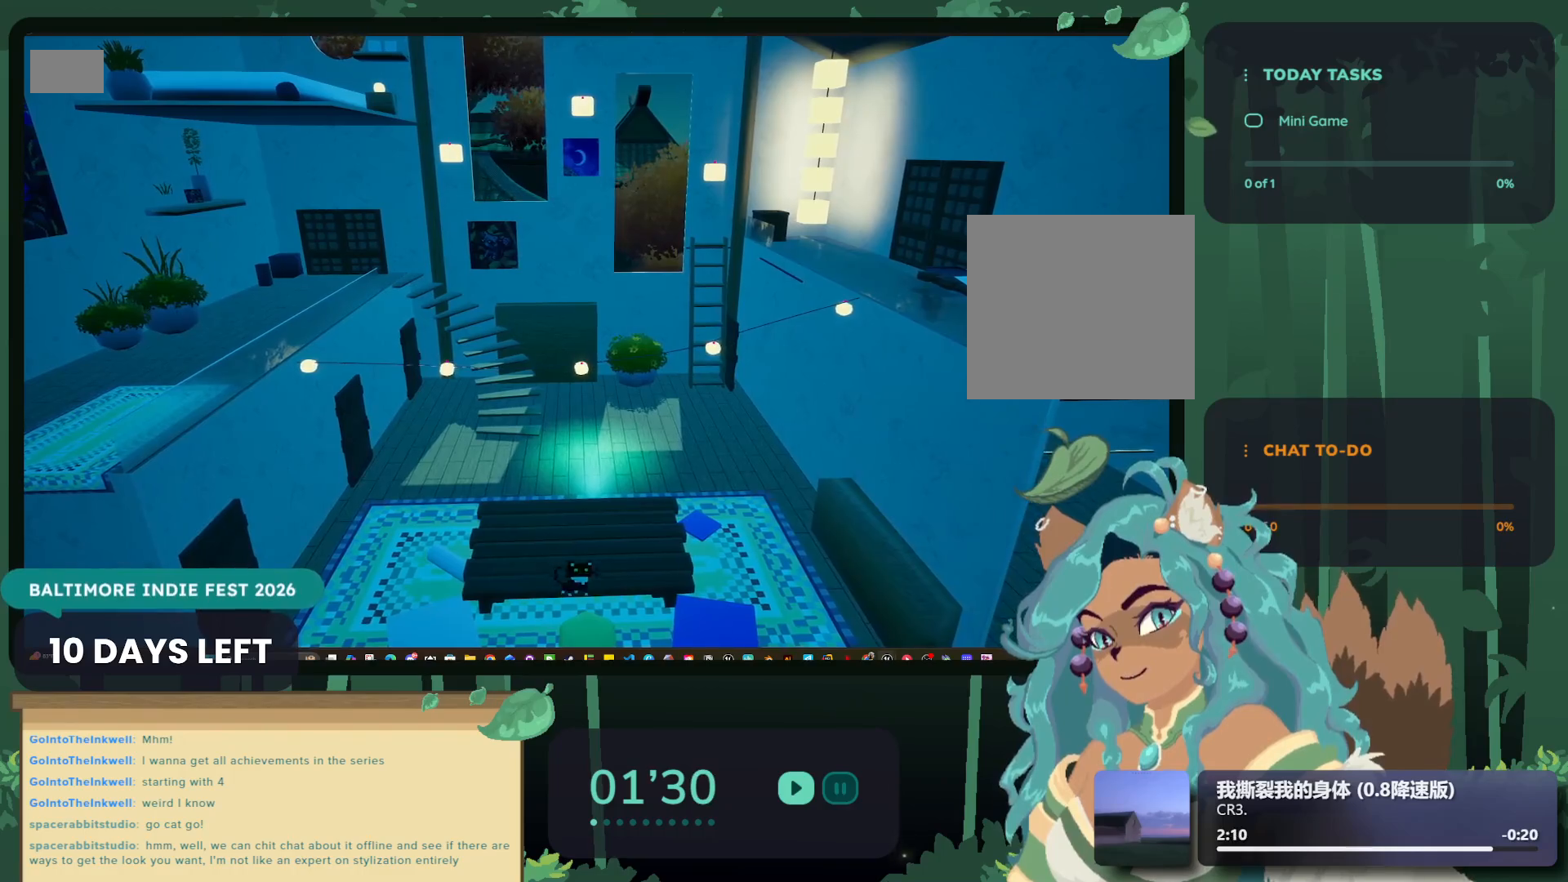
{"buttons": [], "left_stick": "down-left", "right_stick": "center", "events": [[17, "left_stick", "up"], [250, "left_stick", "right"], [384, "left_stick", "down"], [484, "left_stick", "down-left"]]}
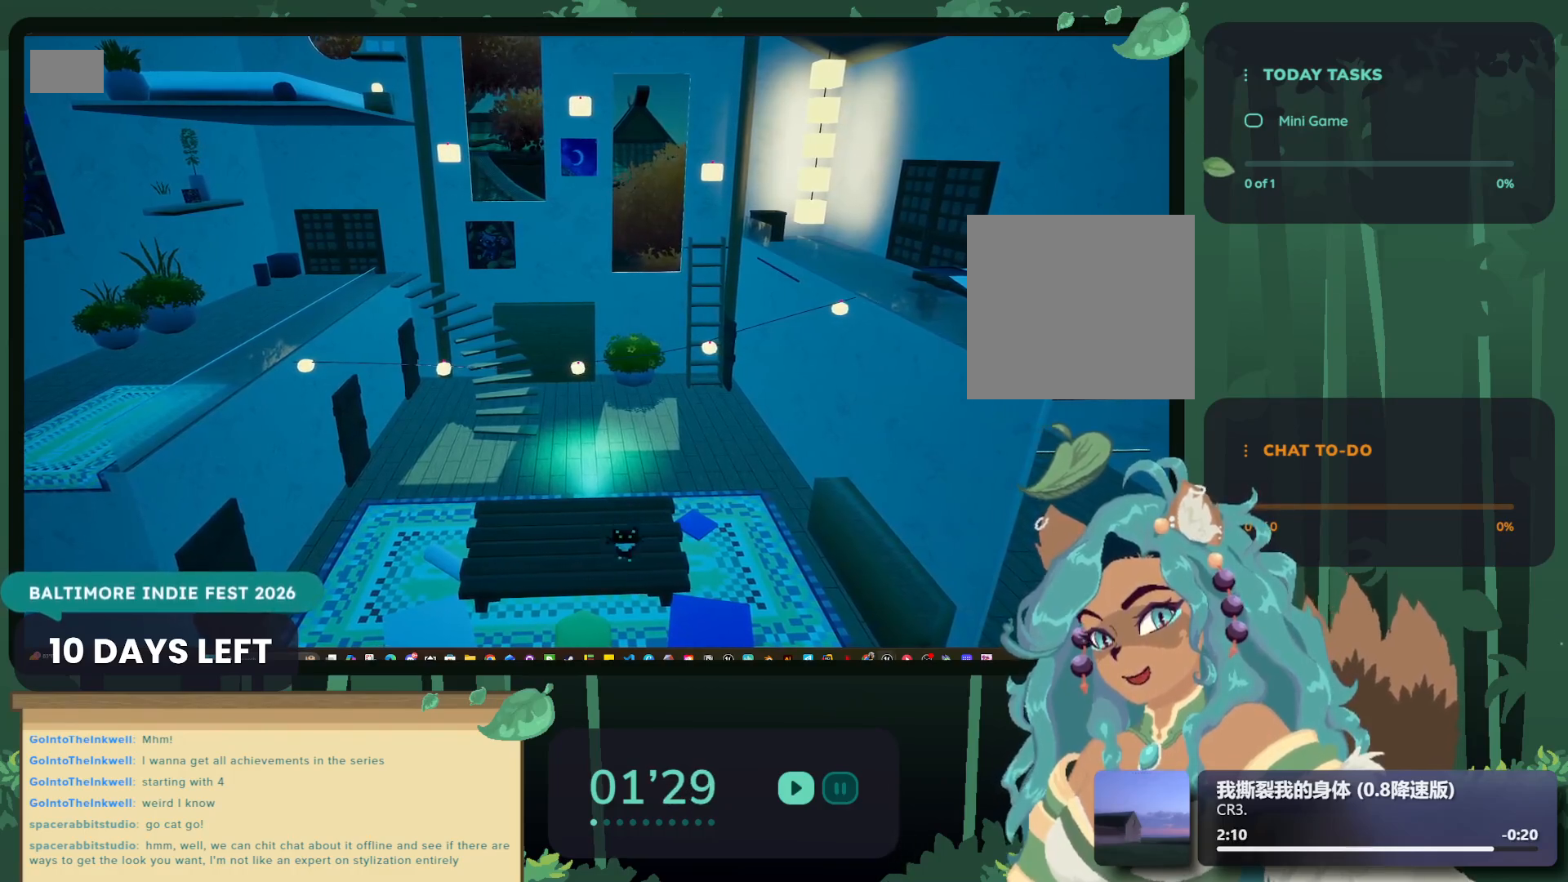
{"buttons": [], "left_stick": "left", "right_stick": "center", "events": [[367, "left_stick", "left"]]}
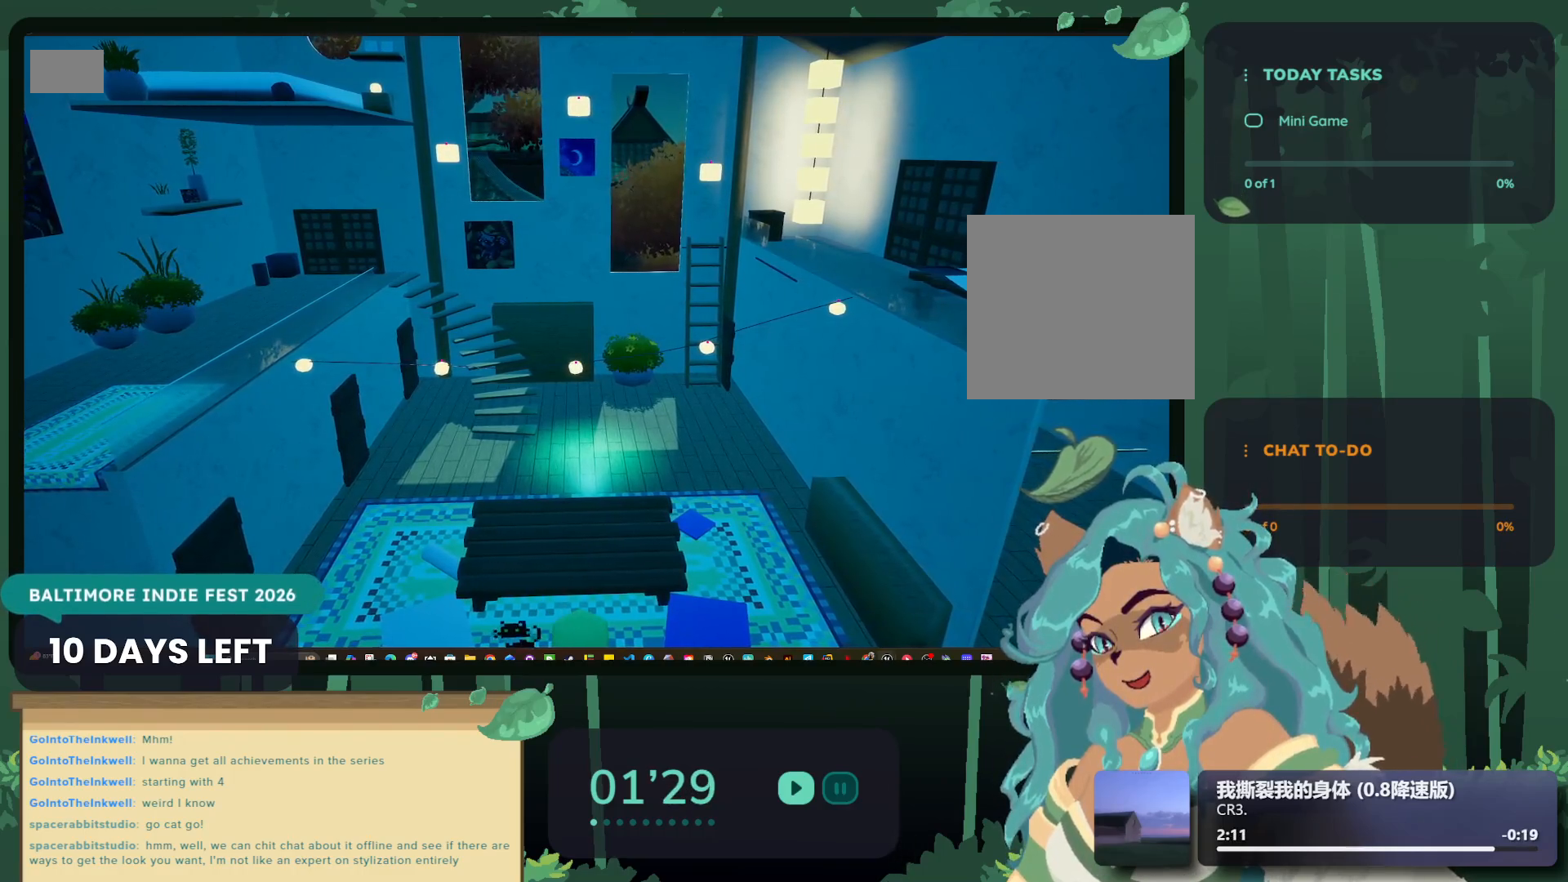
{"buttons": [], "left_stick": "up", "right_stick": "center", "events": [[334, "left_stick", "up"]]}
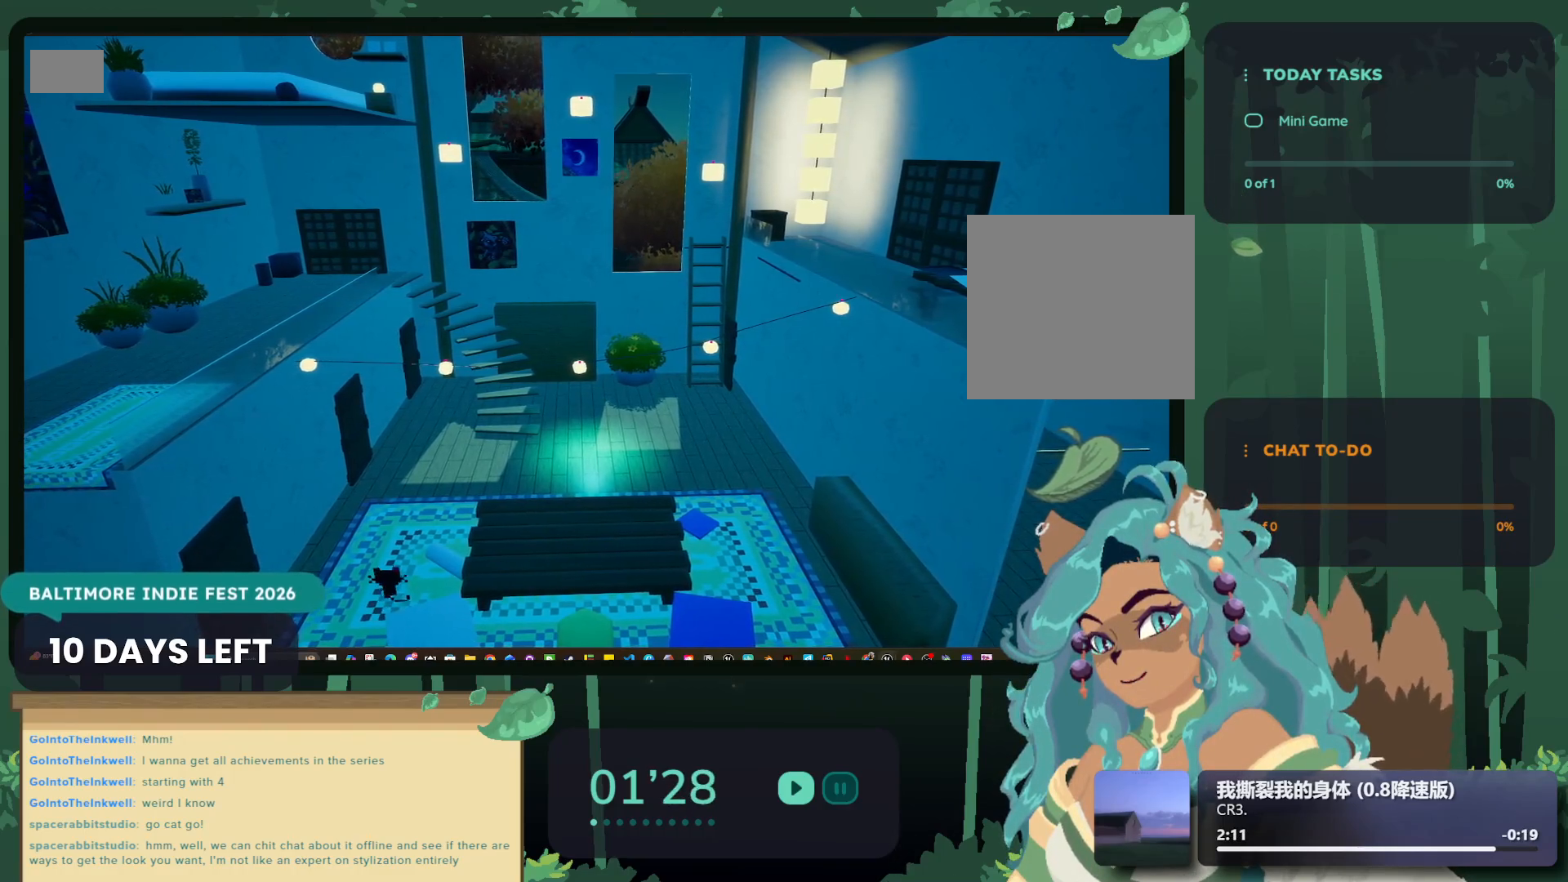
{"buttons": [], "left_stick": "up", "right_stick": "center", "events": []}
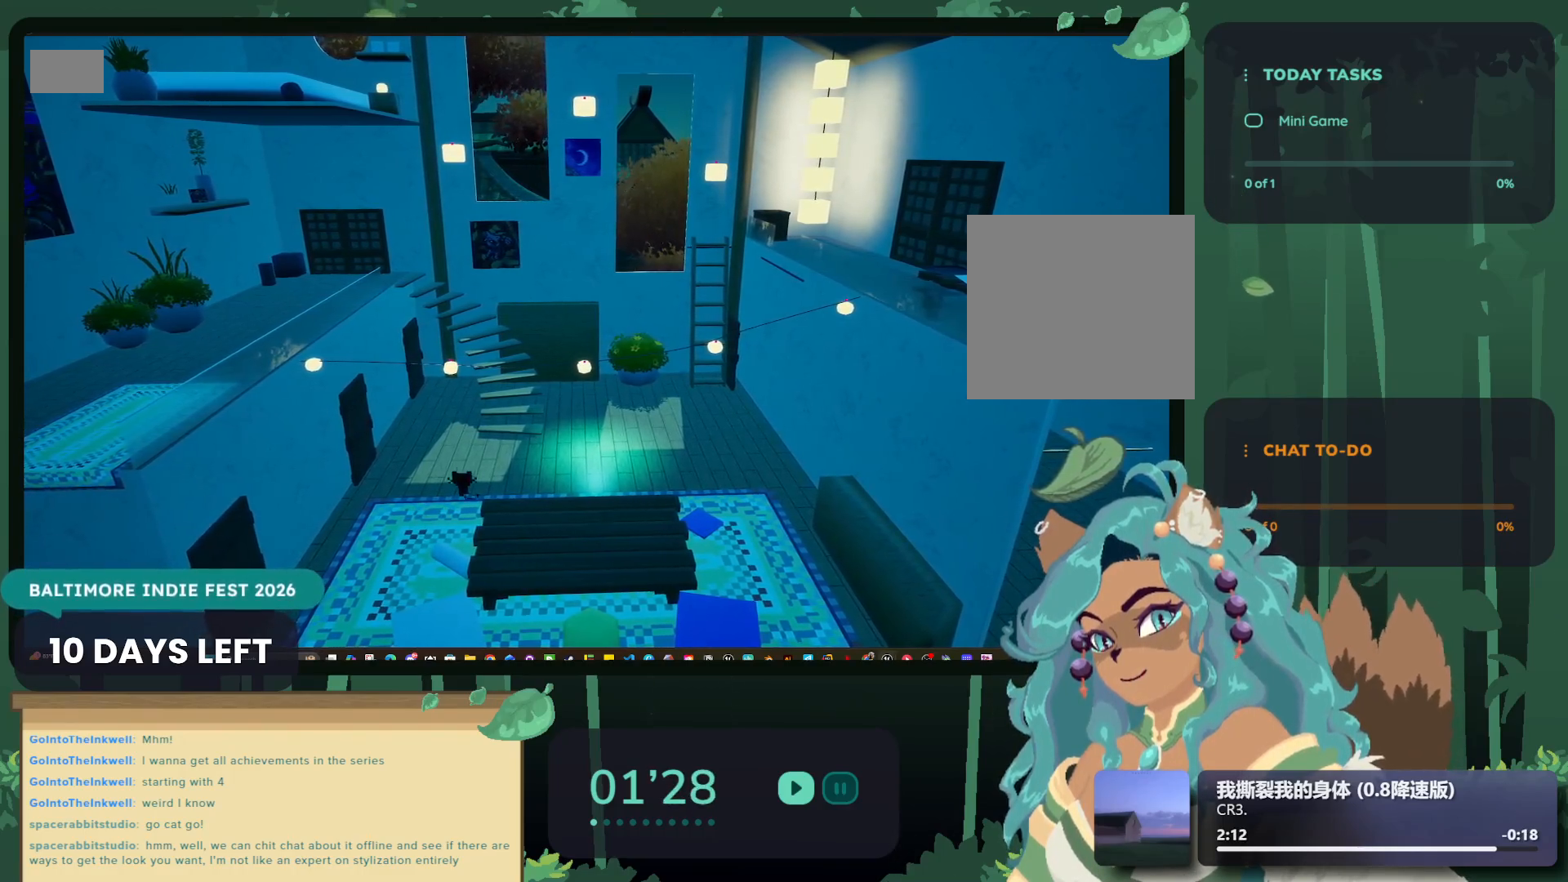
{"buttons": [], "left_stick": "up-left", "right_stick": "center", "events": [[384, "left_stick", "up-left"]]}
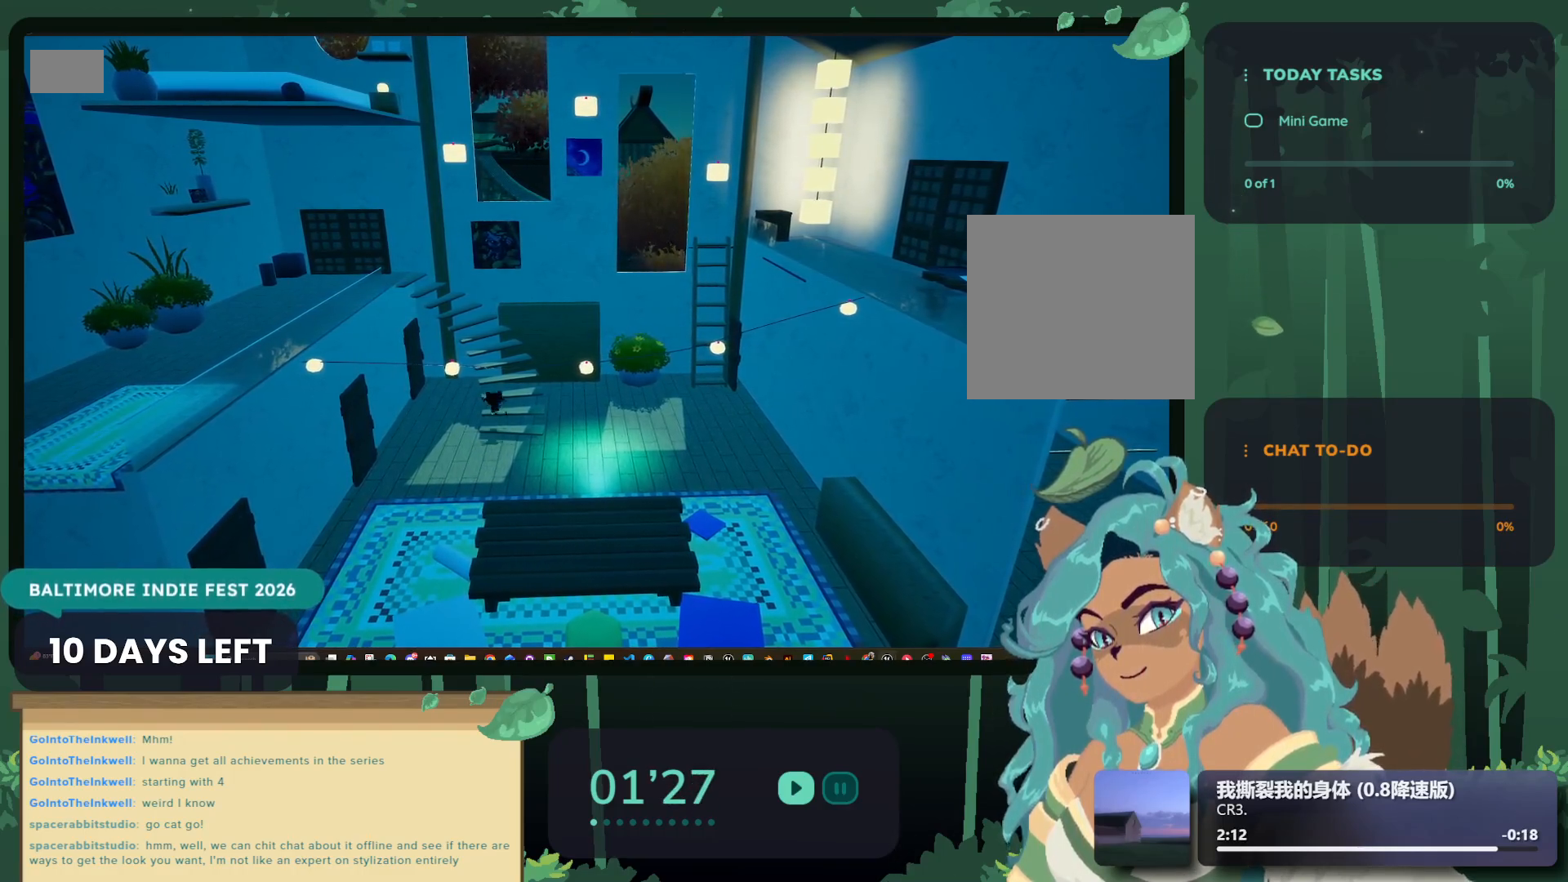
{"buttons": [], "left_stick": "up-left", "right_stick": "center", "events": []}
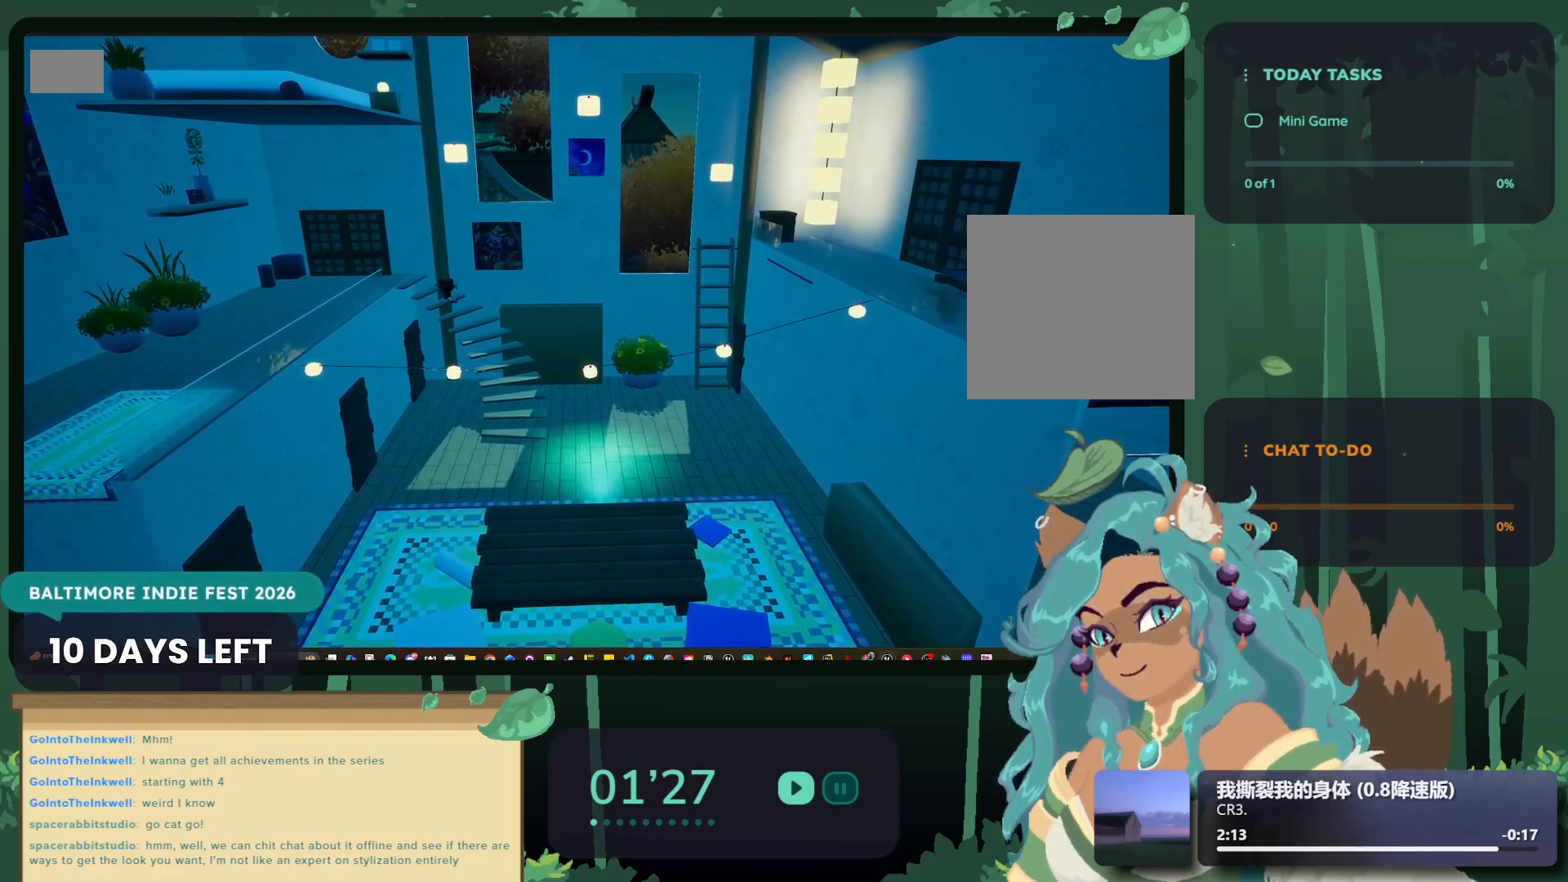
{"buttons": [], "left_stick": "down-left", "right_stick": "center", "events": [[167, "left_stick", "left"], [334, "left_stick", "down-left"]]}
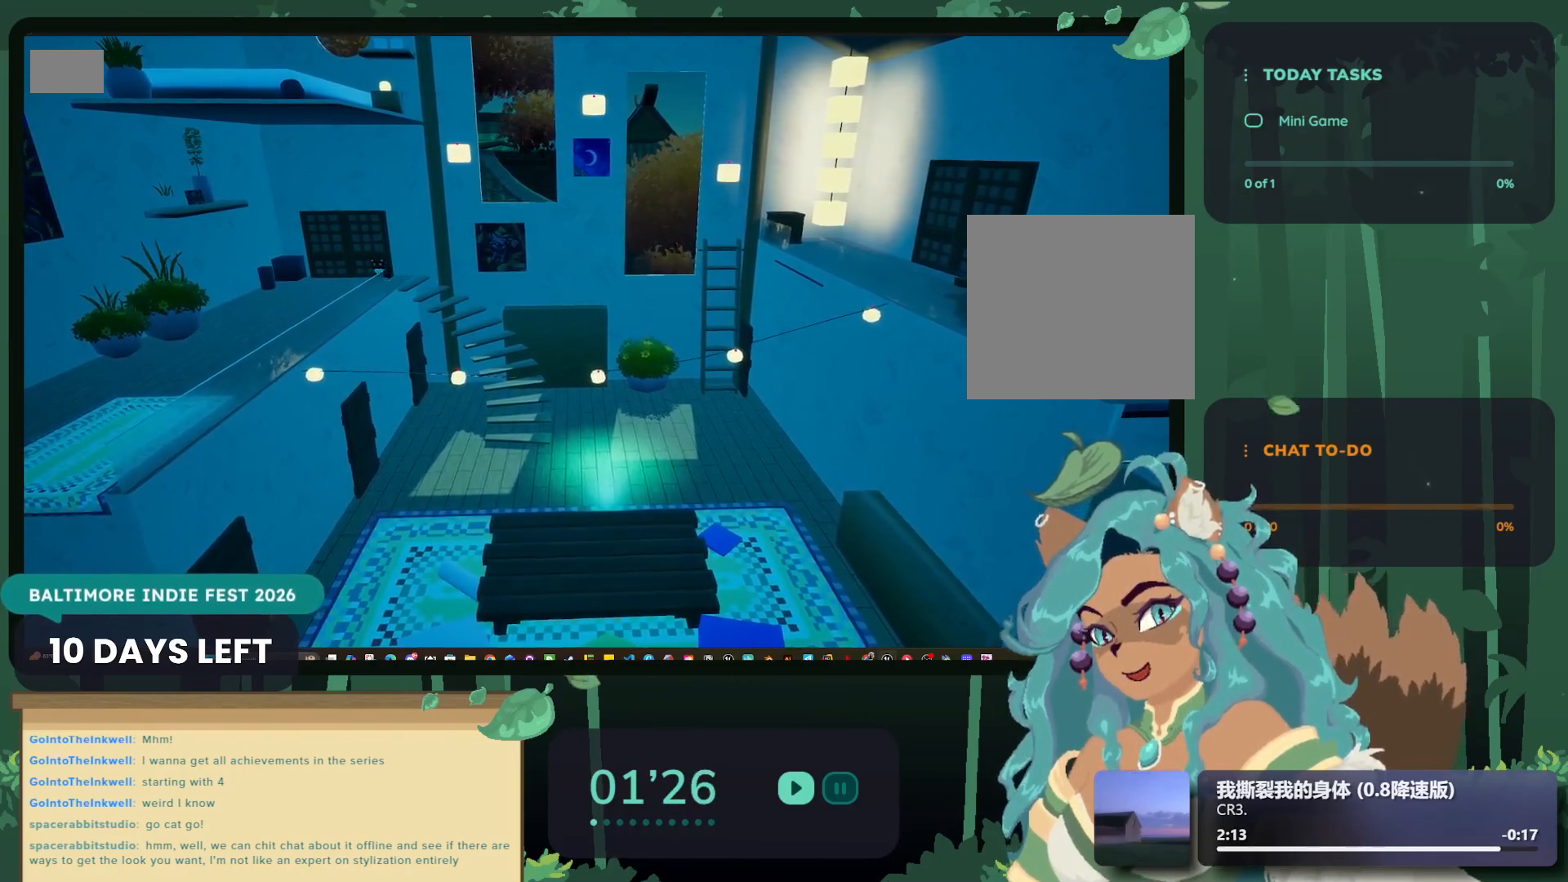
{"buttons": [], "left_stick": "down", "right_stick": "center", "events": [[434, "left_stick", "down"]]}
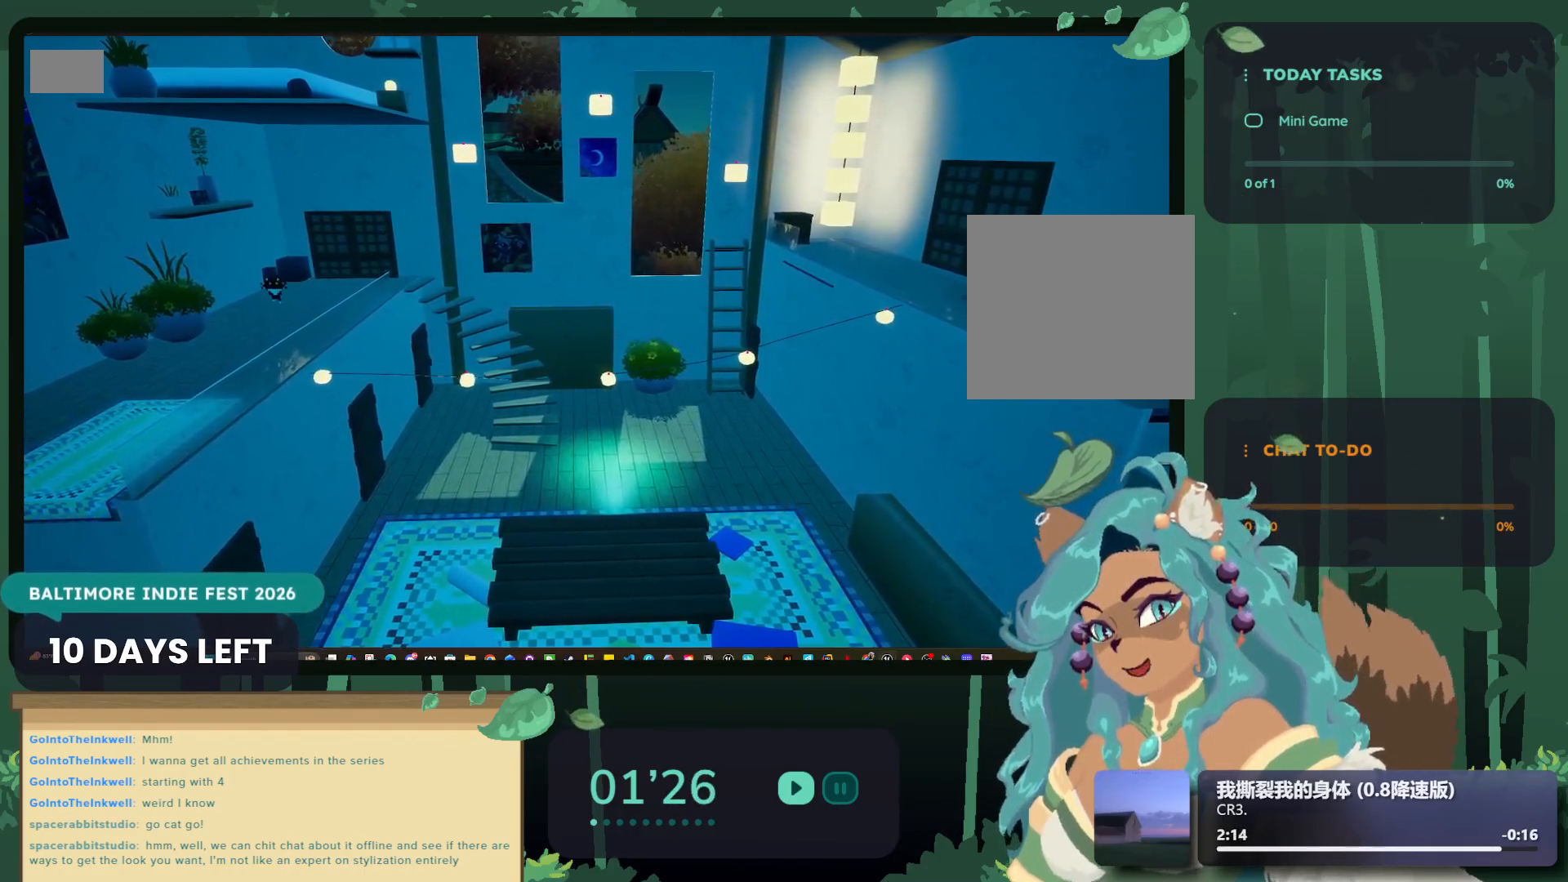
{"buttons": ["B"], "left_stick": "center", "right_stick": "center", "events": [[317, "left_stick", "center"], [450, "B", "down"]]}
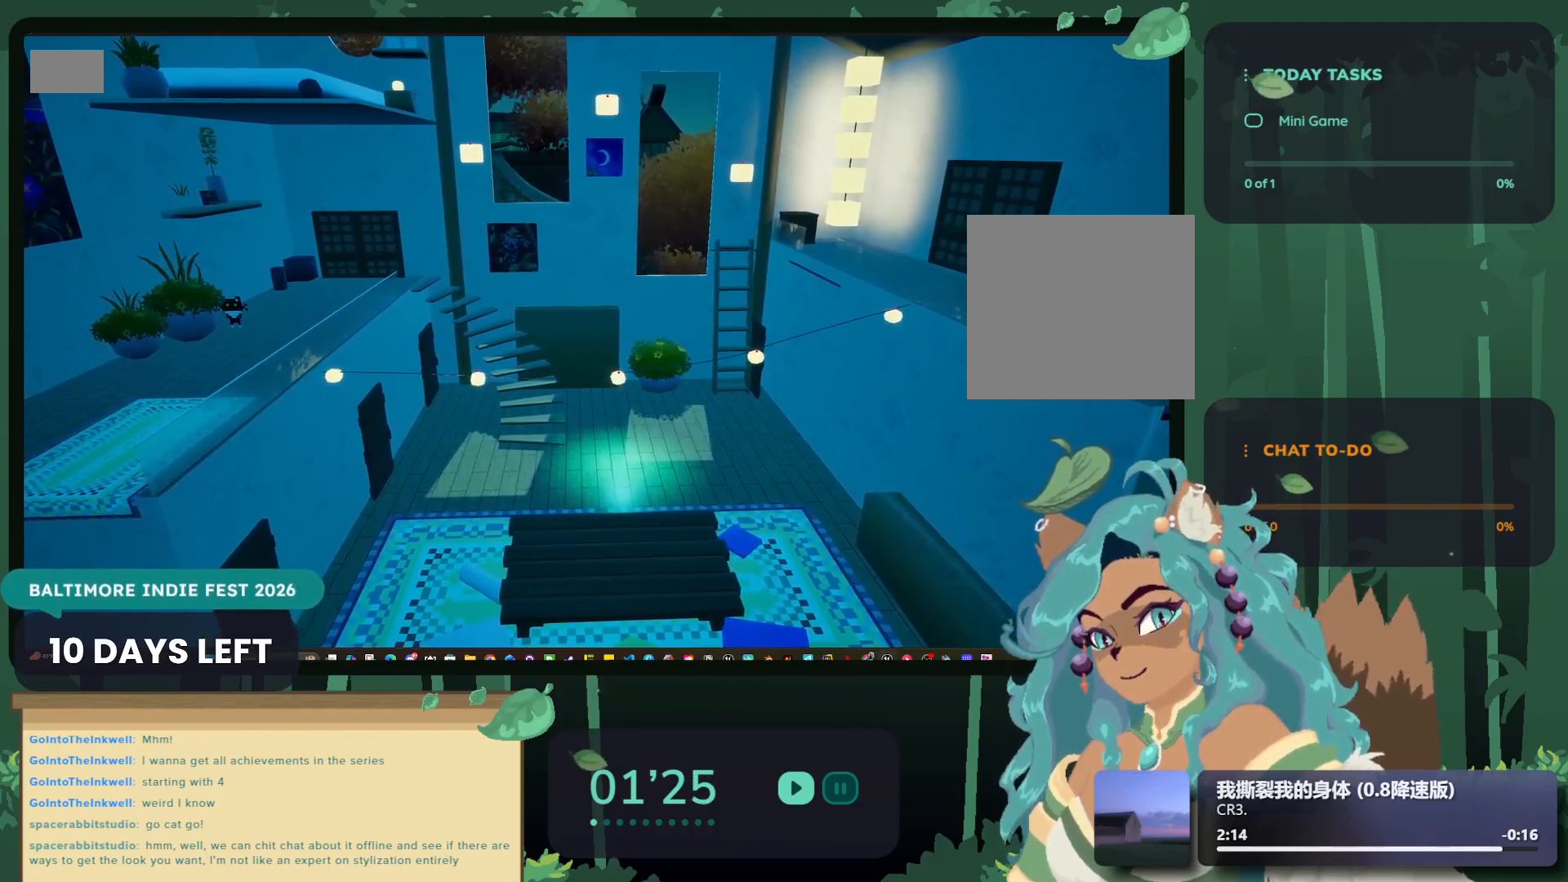
{"buttons": [], "left_stick": "center", "right_stick": "center", "events": [[34, "B", "up"]]}